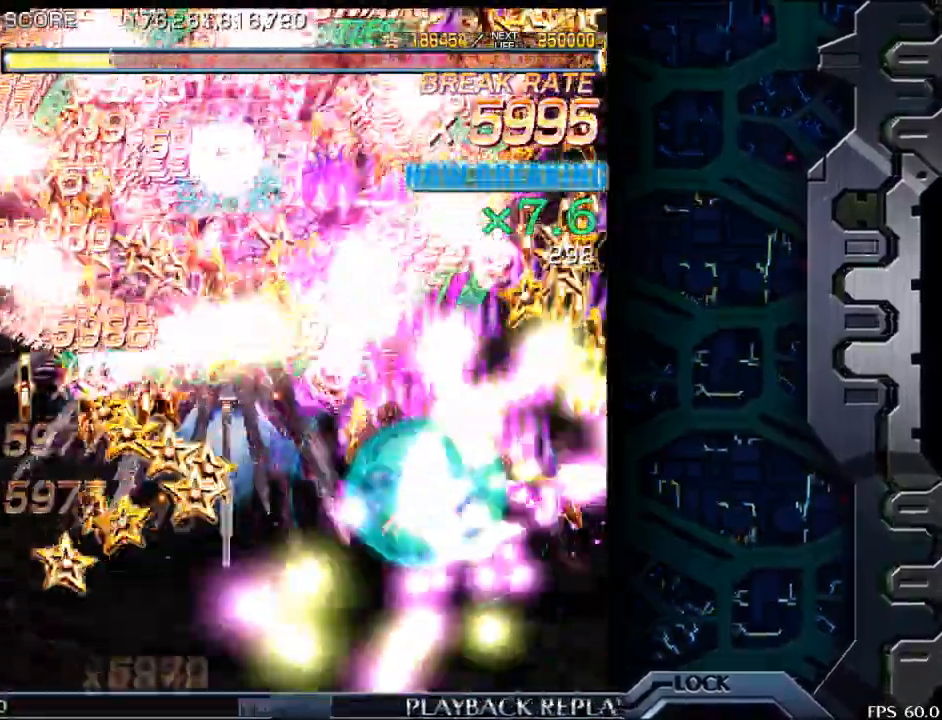
Gameplay with a controller (arcade stick); each line is a JSON object with the inputs held at the frame after it. "events" lists button and stick changes between this image and that frame as [ms after this image, input, new state], when the widget could be followed in between. Not read: L3 R3.
{"buttons": [], "left_stick": "left", "events": []}
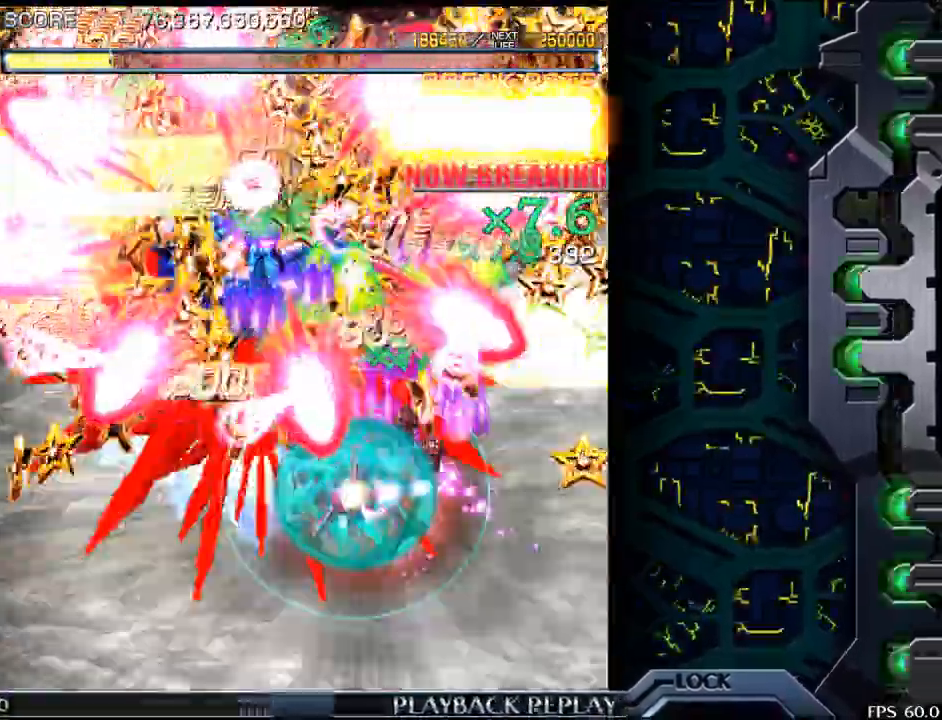
{"buttons": [], "left_stick": "down", "events": [[350, "left_stick", "center"], [417, "left_stick", "down"]]}
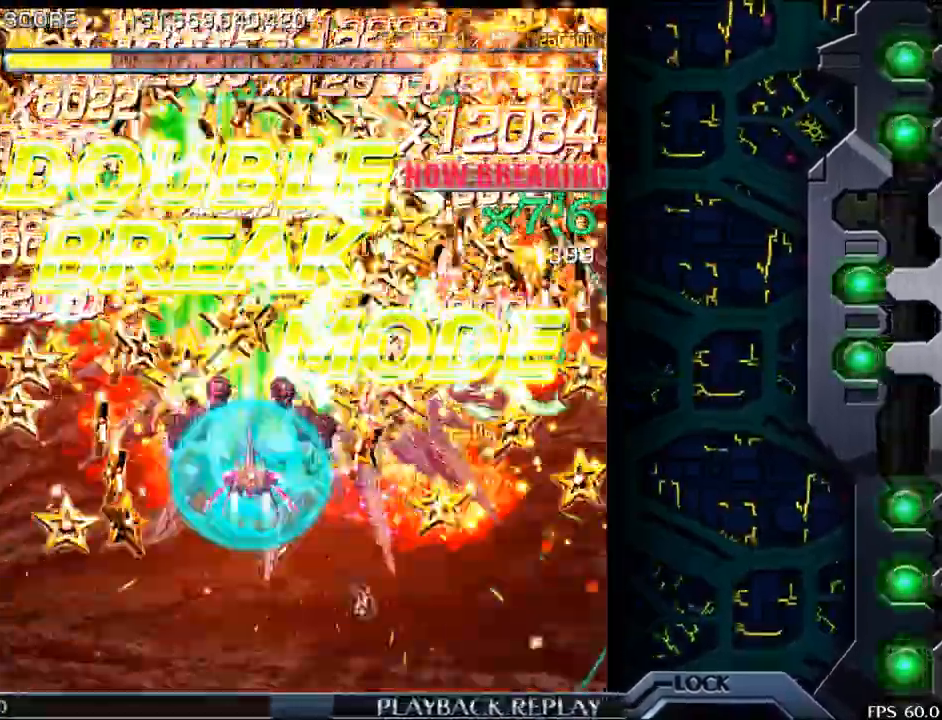
{"buttons": [], "left_stick": "right", "events": [[167, "left_stick", "down-right"], [400, "left_stick", "right"]]}
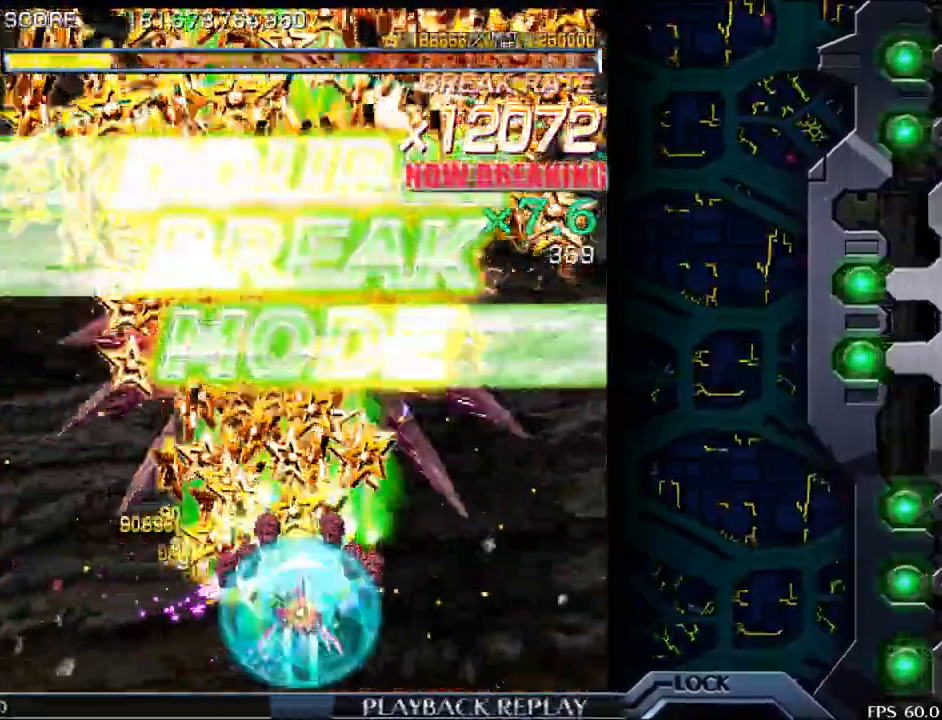
{"buttons": [], "left_stick": "center", "events": [[50, "left_stick", "up"], [150, "left_stick", "center"], [367, "left_stick", "down"], [483, "left_stick", "center"]]}
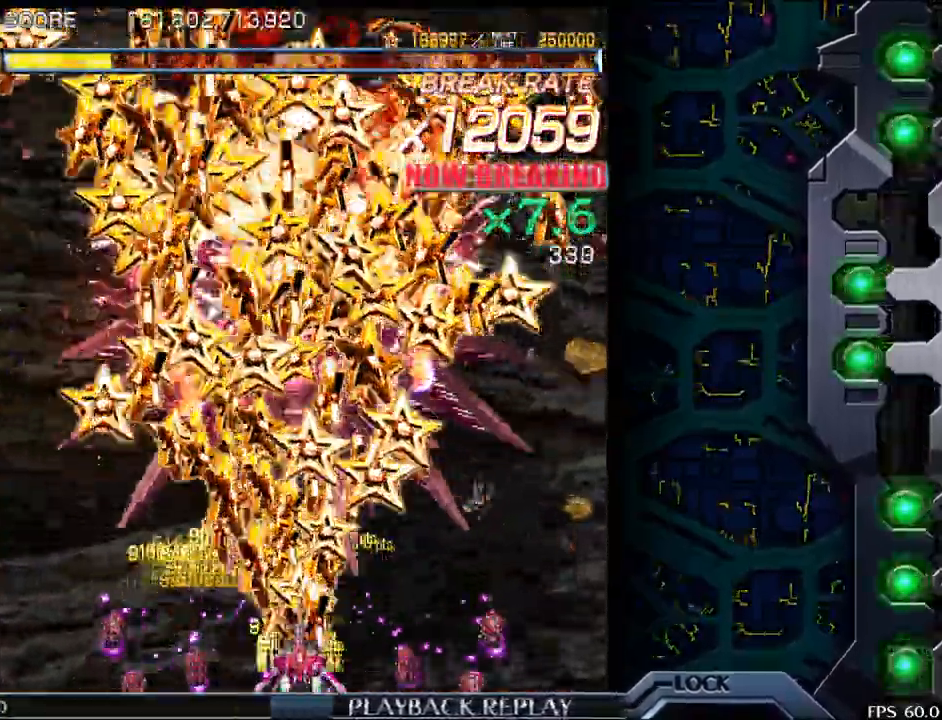
{"buttons": [], "left_stick": "down", "events": [[417, "left_stick", "down"]]}
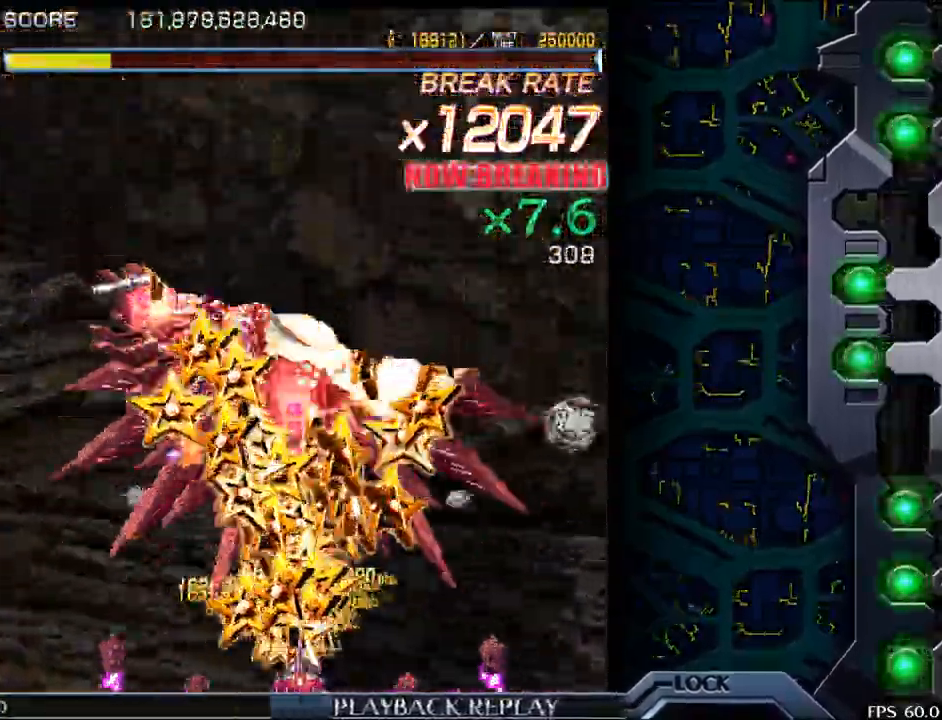
{"buttons": [], "left_stick": "down", "events": [[100, "left_stick", "center"], [450, "left_stick", "down"]]}
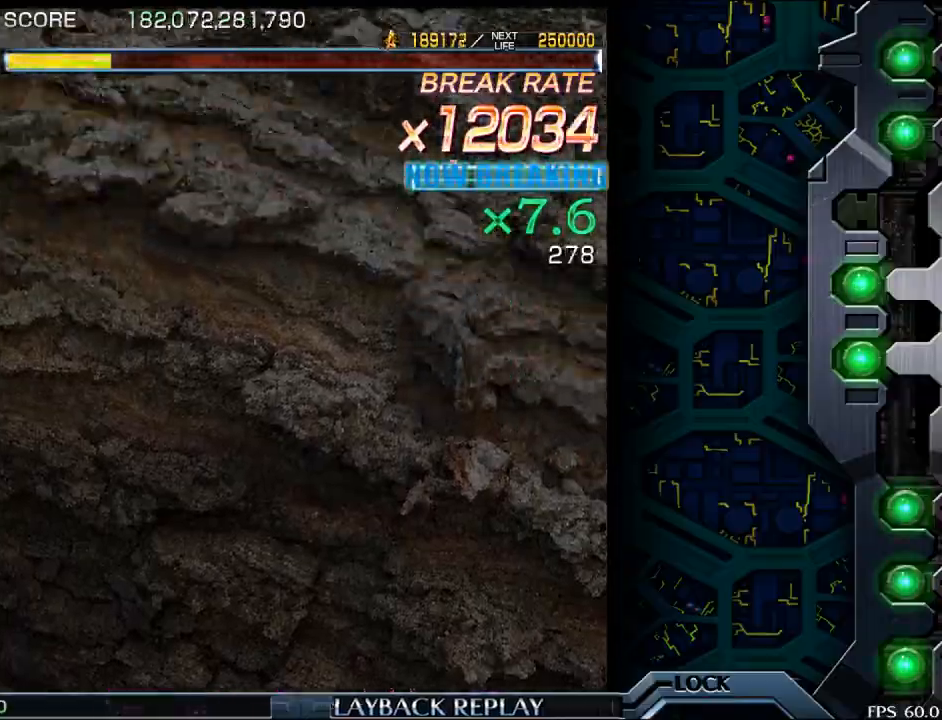
{"buttons": [], "left_stick": "center", "events": [[167, "left_stick", "center"]]}
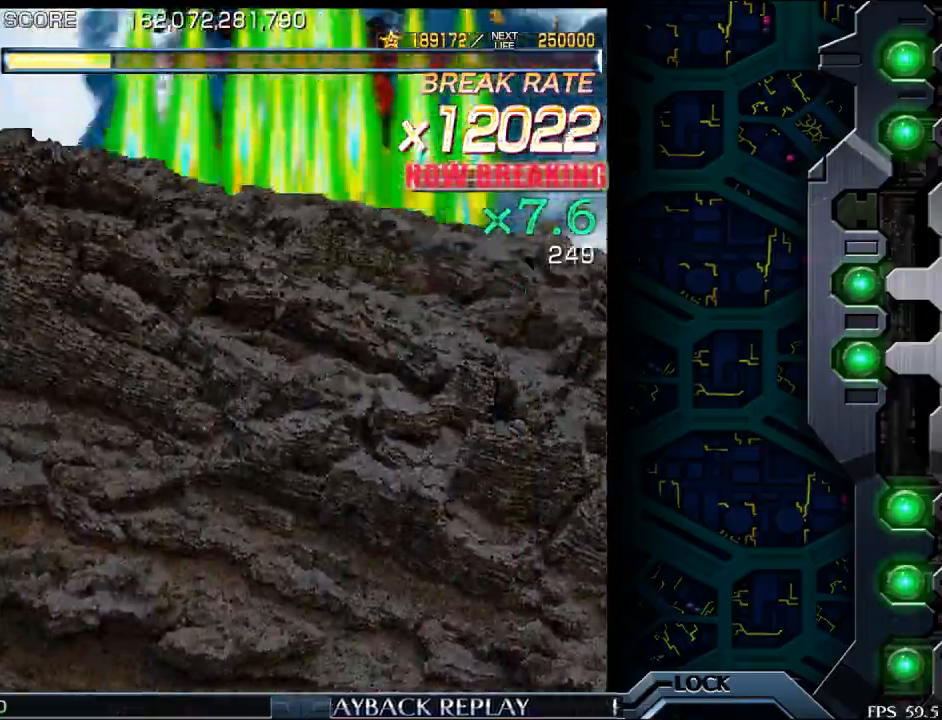
{"buttons": [], "left_stick": "center", "events": [[33, "left_stick", "down"], [283, "left_stick", "center"]]}
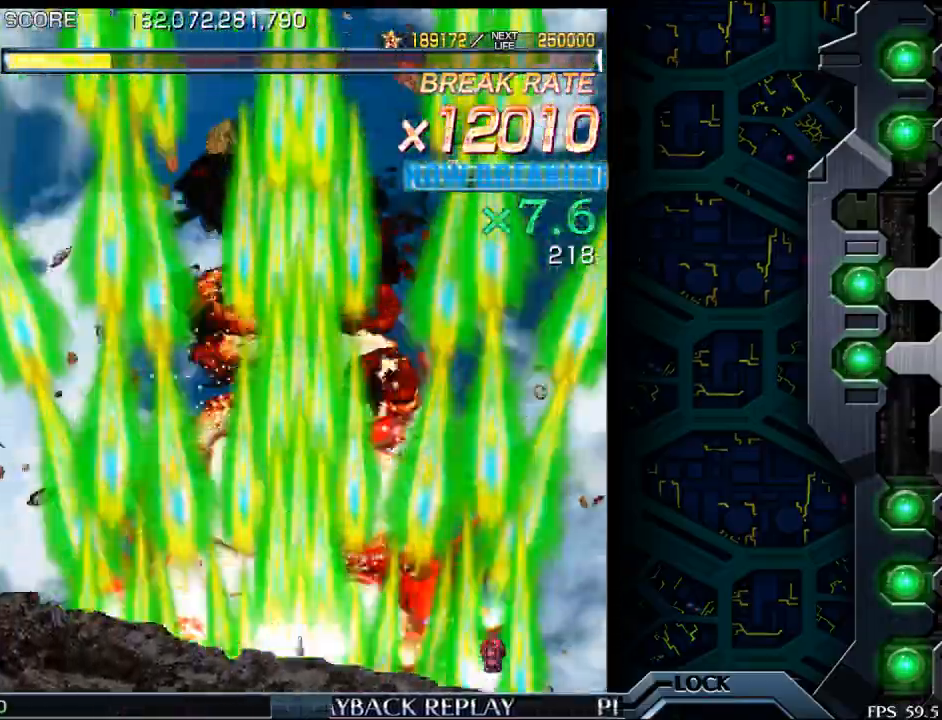
{"buttons": [], "left_stick": "center", "events": [[117, "left_stick", "down"], [300, "left_stick", "center"]]}
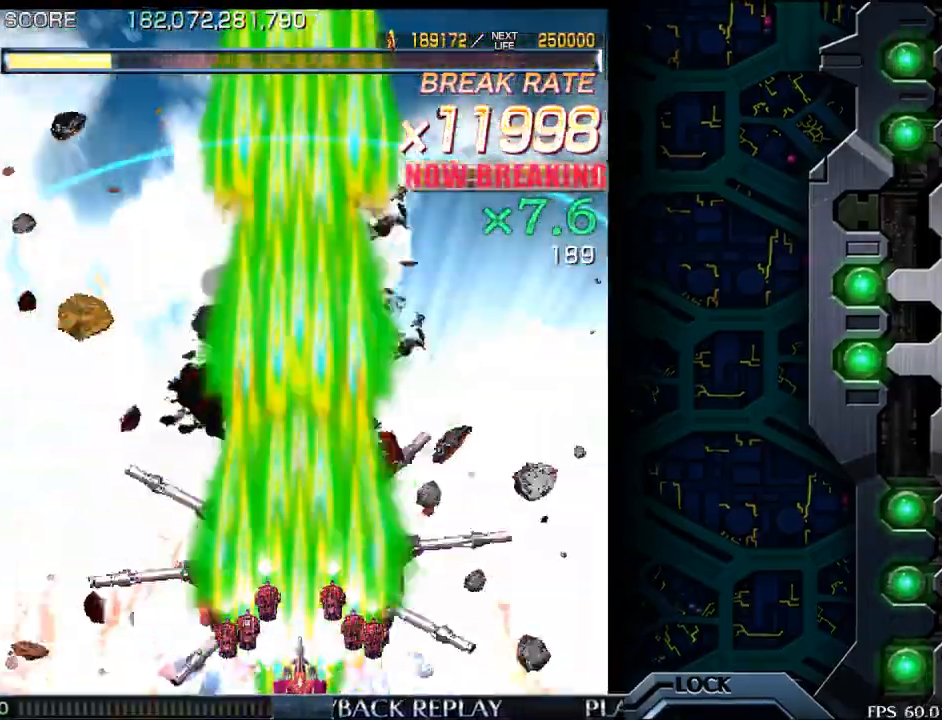
{"buttons": [], "left_stick": "up", "events": [[250, "left_stick", "up"]]}
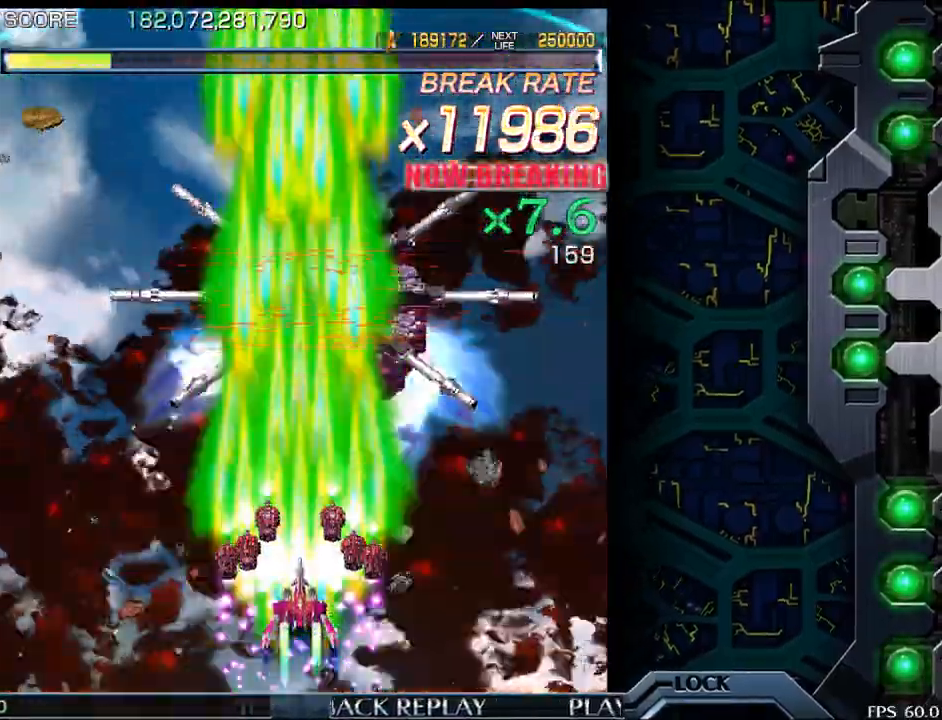
{"buttons": [], "left_stick": "up", "events": [[67, "left_stick", "up-right"], [233, "left_stick", "up"]]}
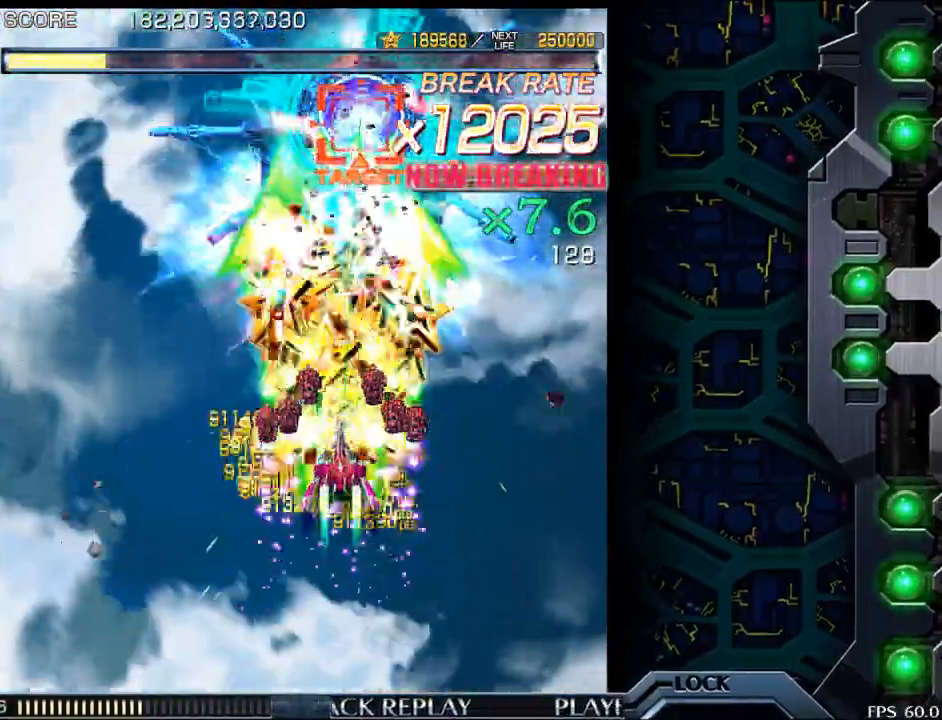
{"buttons": [], "left_stick": "up", "events": [[217, "left_stick", "up-right"], [433, "left_stick", "up"]]}
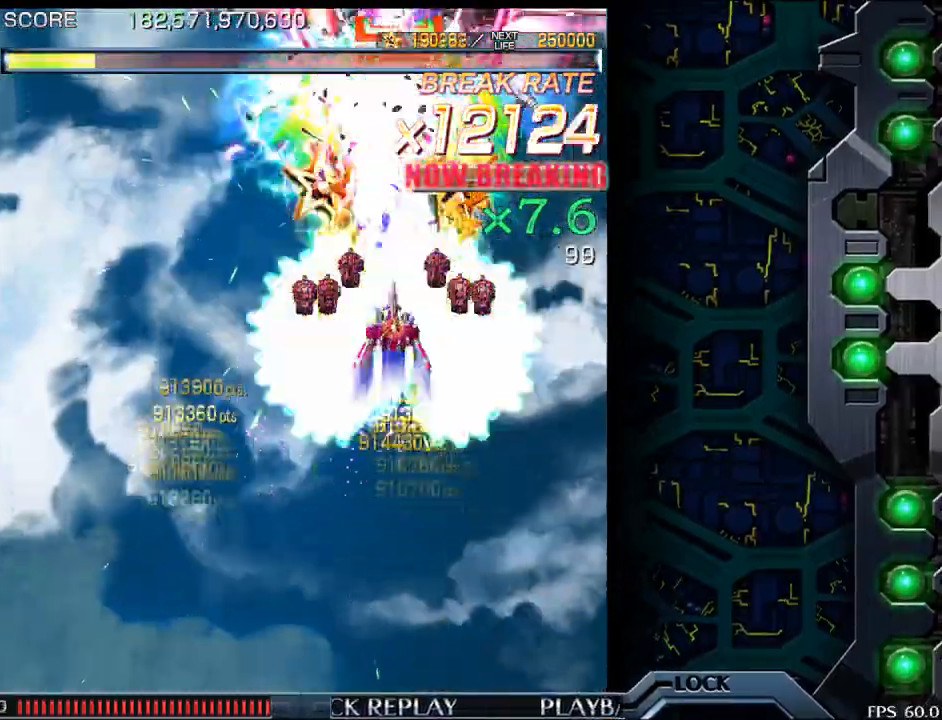
{"buttons": [], "left_stick": "down-right", "events": [[50, "left_stick", "center"], [133, "left_stick", "down"], [300, "left_stick", "center"], [433, "left_stick", "down-right"]]}
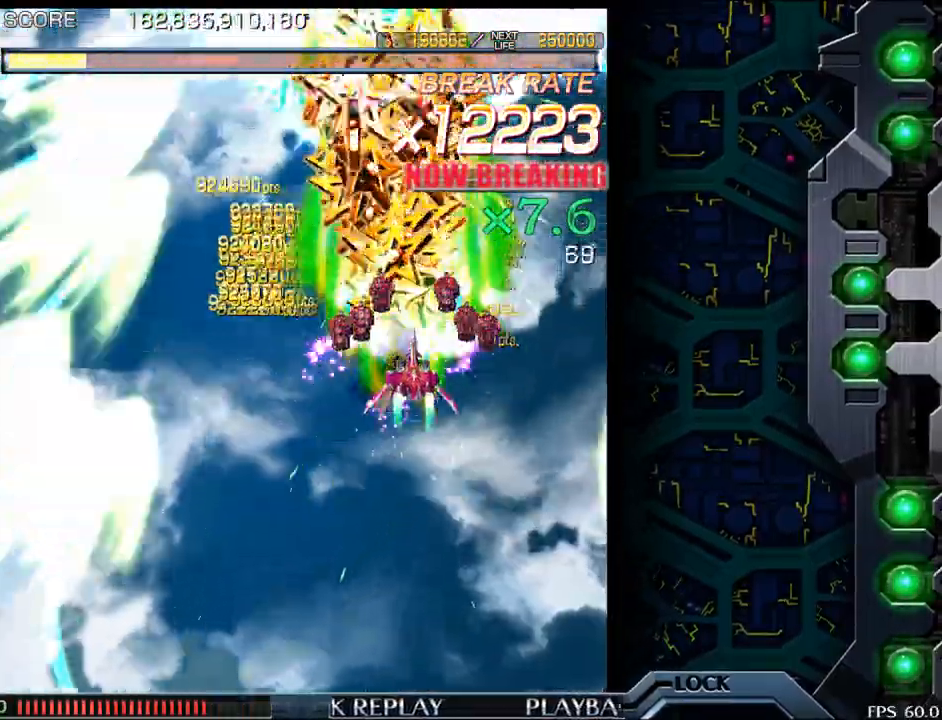
{"buttons": [], "left_stick": "center", "events": [[83, "left_stick", "center"], [267, "left_stick", "down"], [383, "left_stick", "left"], [433, "left_stick", "center"]]}
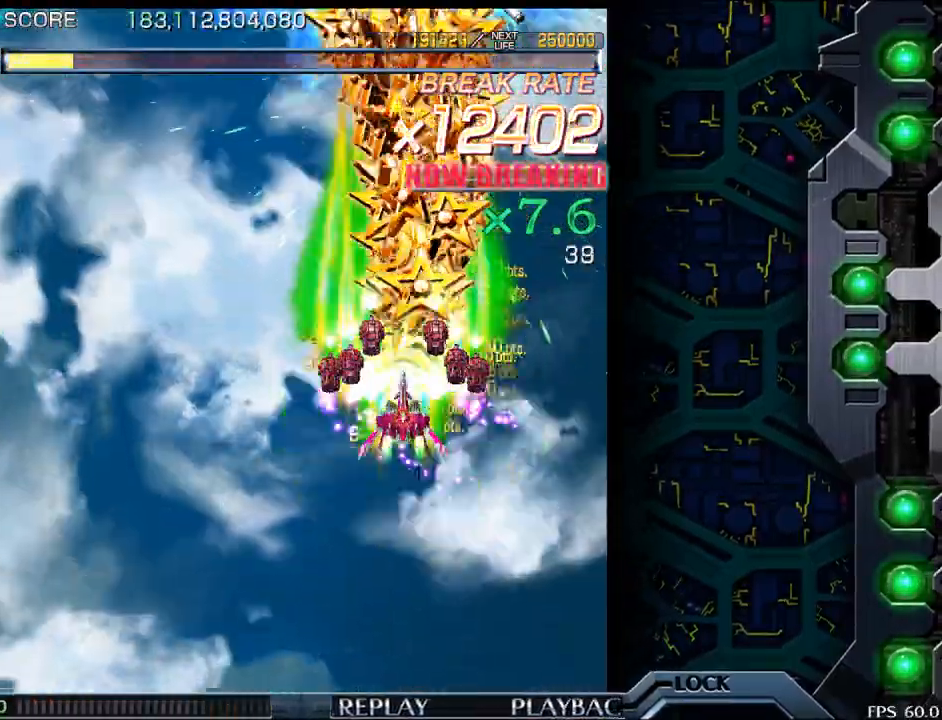
{"buttons": [], "left_stick": "left", "events": [[217, "left_stick", "down"], [383, "left_stick", "left"]]}
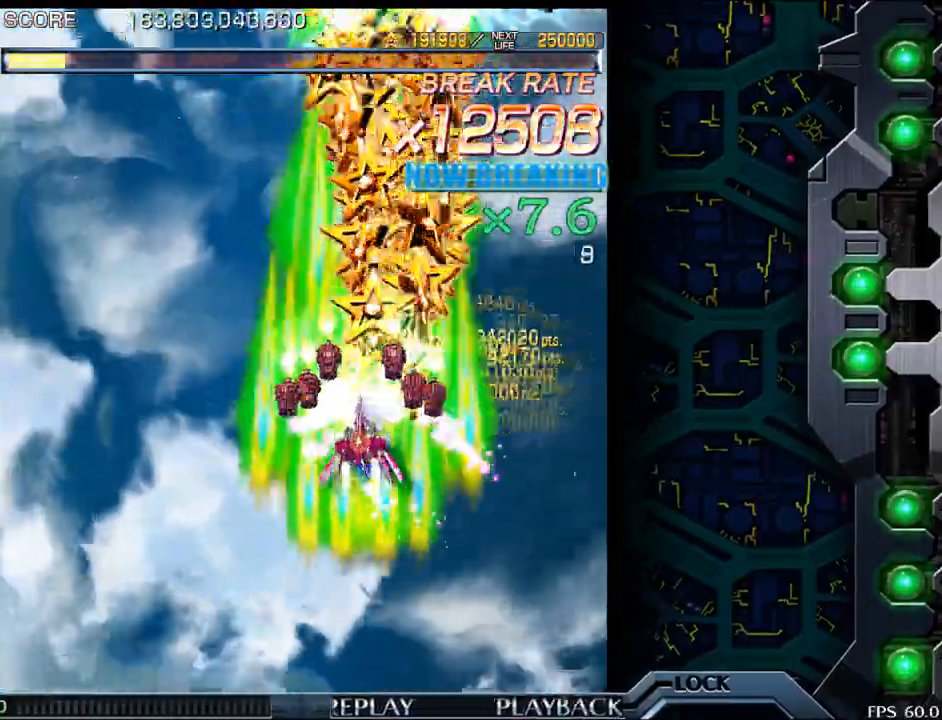
{"buttons": [], "left_stick": "down-right", "events": [[83, "left_stick", "center"], [167, "left_stick", "down"], [300, "left_stick", "center"], [467, "left_stick", "down-right"]]}
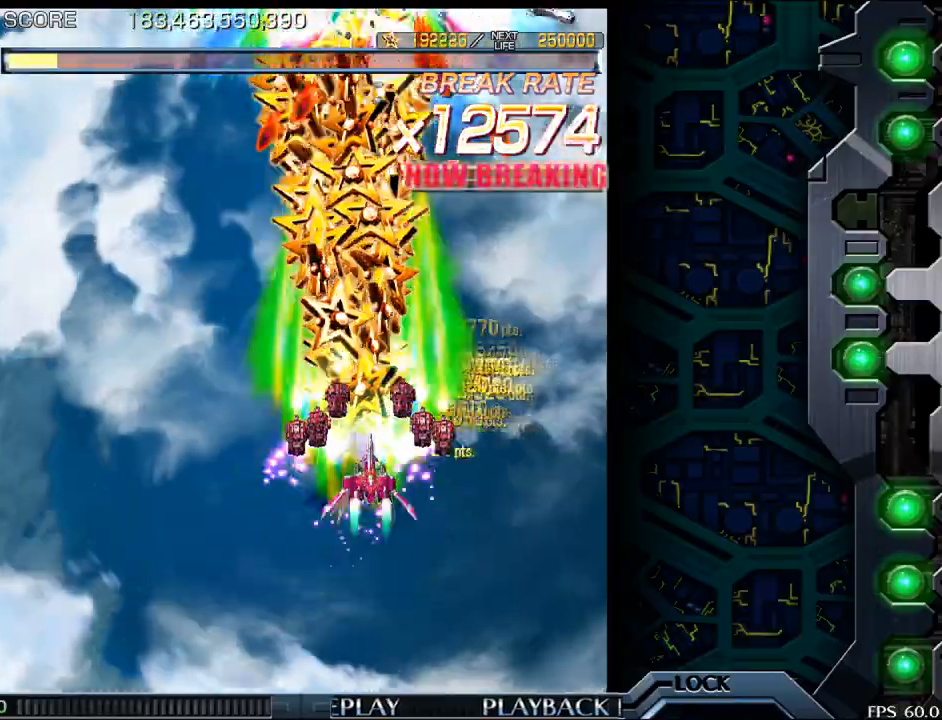
{"buttons": [], "left_stick": "left", "events": [[67, "left_stick", "center"], [450, "left_stick", "left"]]}
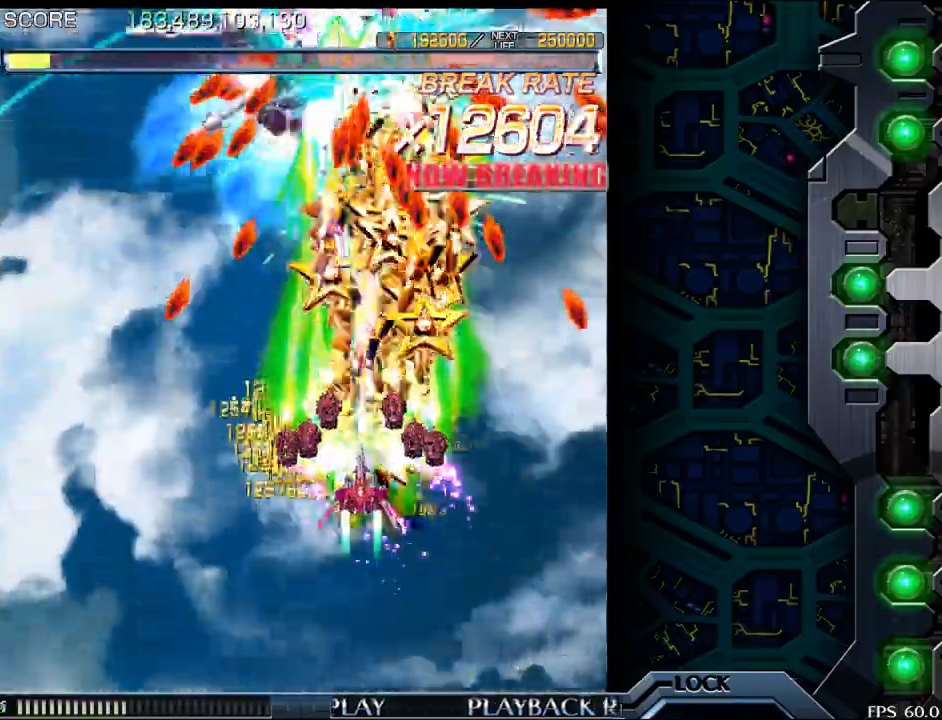
{"buttons": [], "left_stick": "left", "events": [[67, "left_stick", "center"], [133, "left_stick", "down"], [283, "left_stick", "left"], [383, "left_stick", "down"], [483, "left_stick", "left"]]}
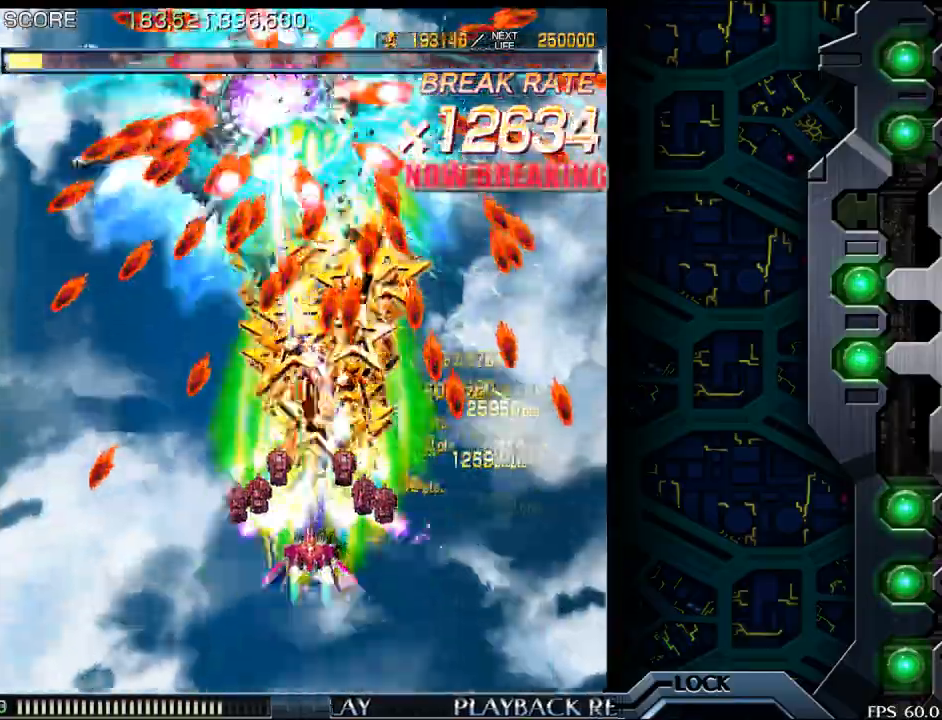
{"buttons": [], "left_stick": "down-left", "events": [[17, "left_stick", "center"], [83, "left_stick", "down"], [150, "left_stick", "down-left"], [283, "left_stick", "center"], [400, "left_stick", "down"], [500, "left_stick", "down-left"]]}
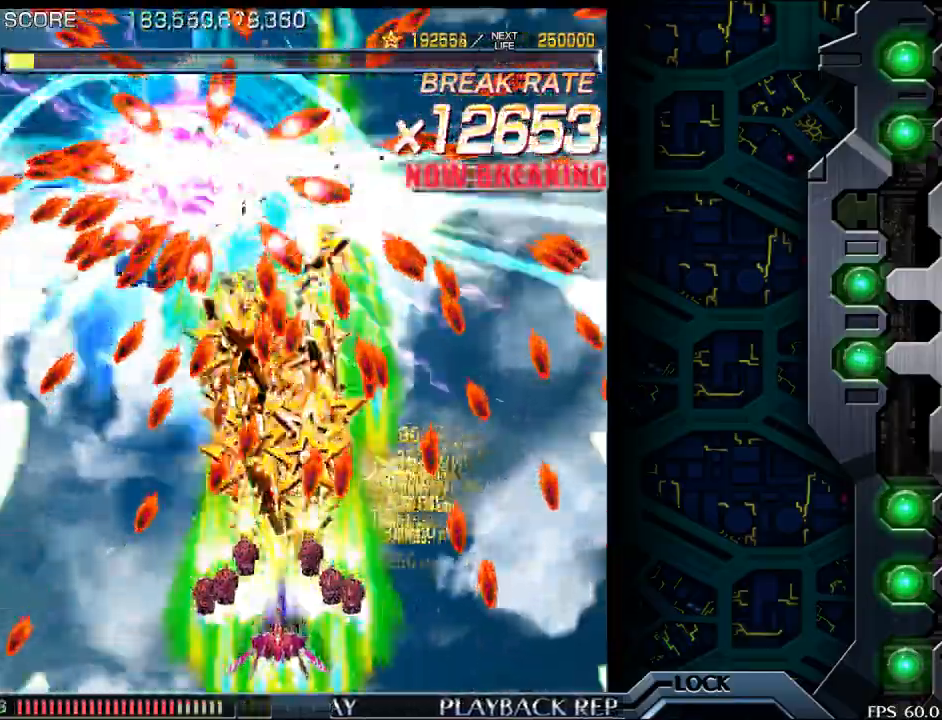
{"buttons": [], "left_stick": "center", "events": [[83, "left_stick", "center"]]}
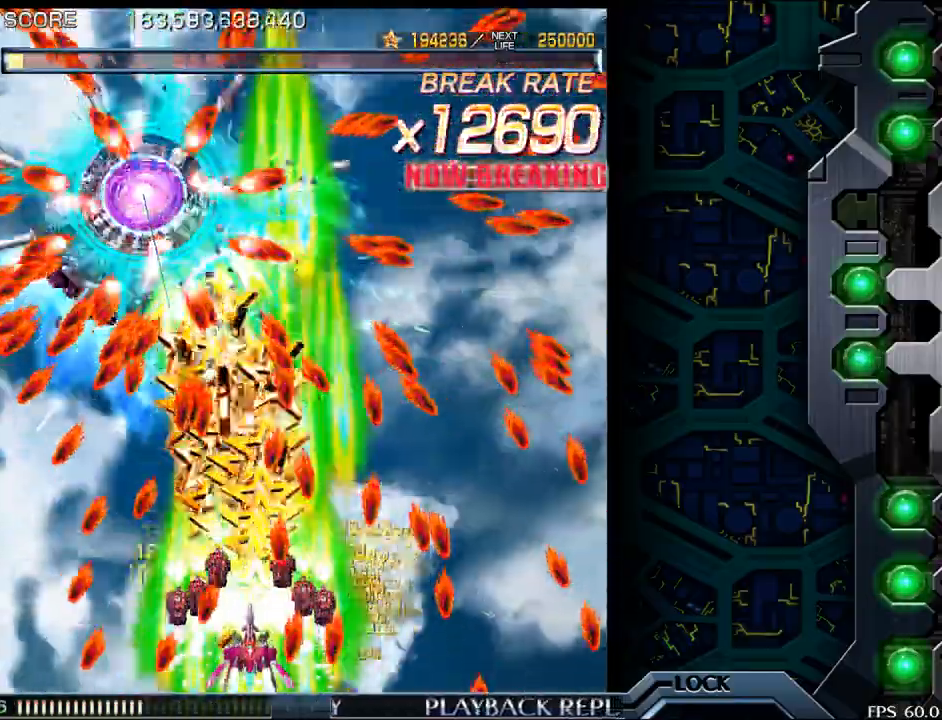
{"buttons": [], "left_stick": "down", "events": [[317, "left_stick", "left"], [467, "left_stick", "down"]]}
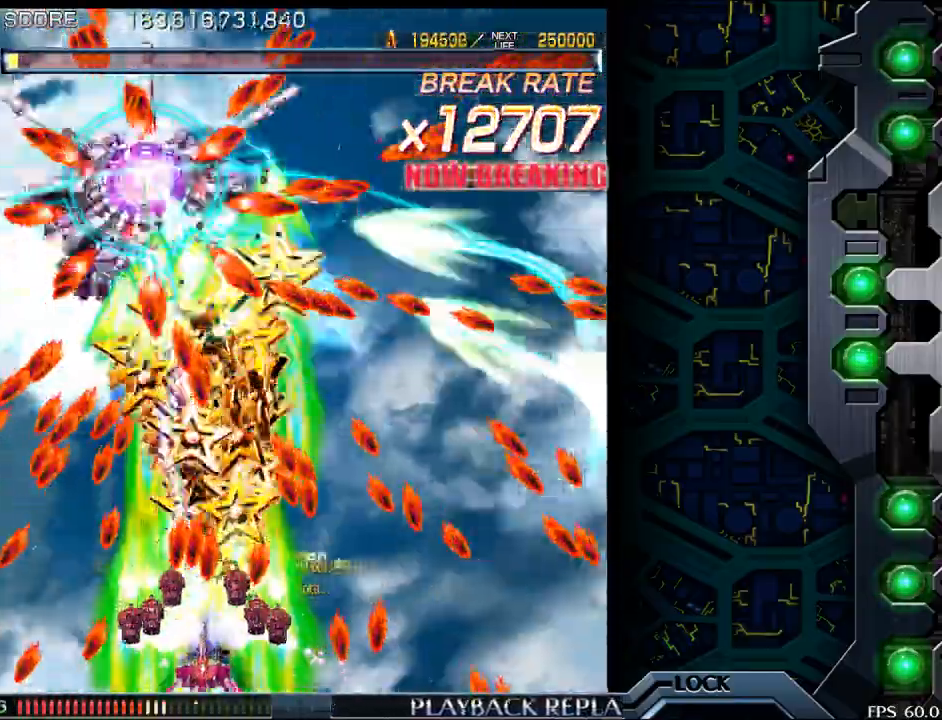
{"buttons": [], "left_stick": "right", "events": [[33, "left_stick", "center"], [83, "left_stick", "down-left"], [133, "left_stick", "left"], [317, "left_stick", "up"], [467, "left_stick", "right"]]}
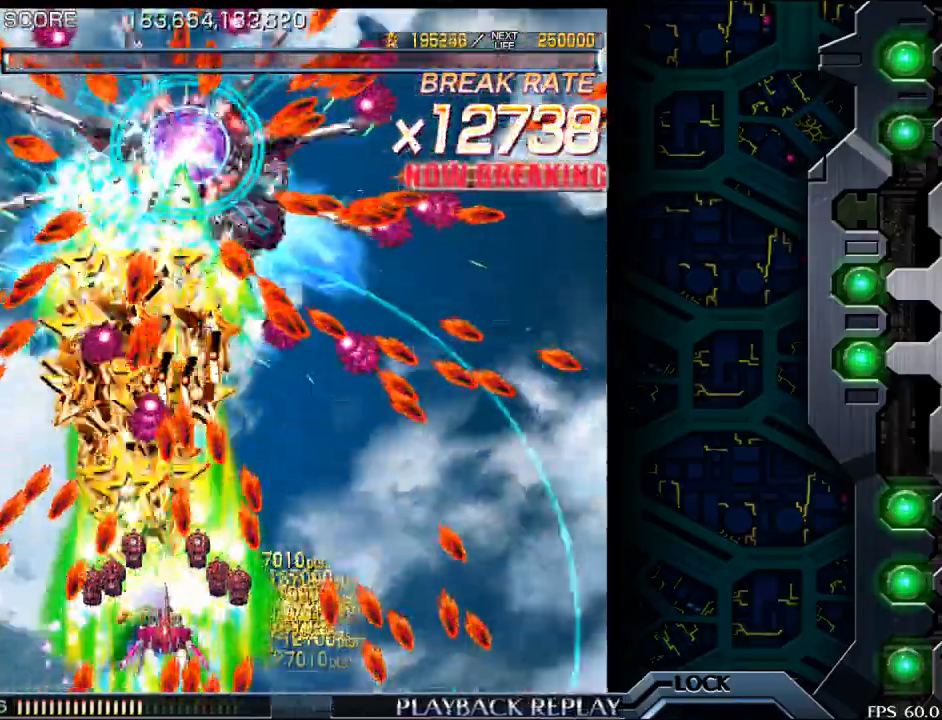
{"buttons": [], "left_stick": "center", "events": [[50, "left_stick", "center"], [150, "left_stick", "down"], [317, "left_stick", "center"]]}
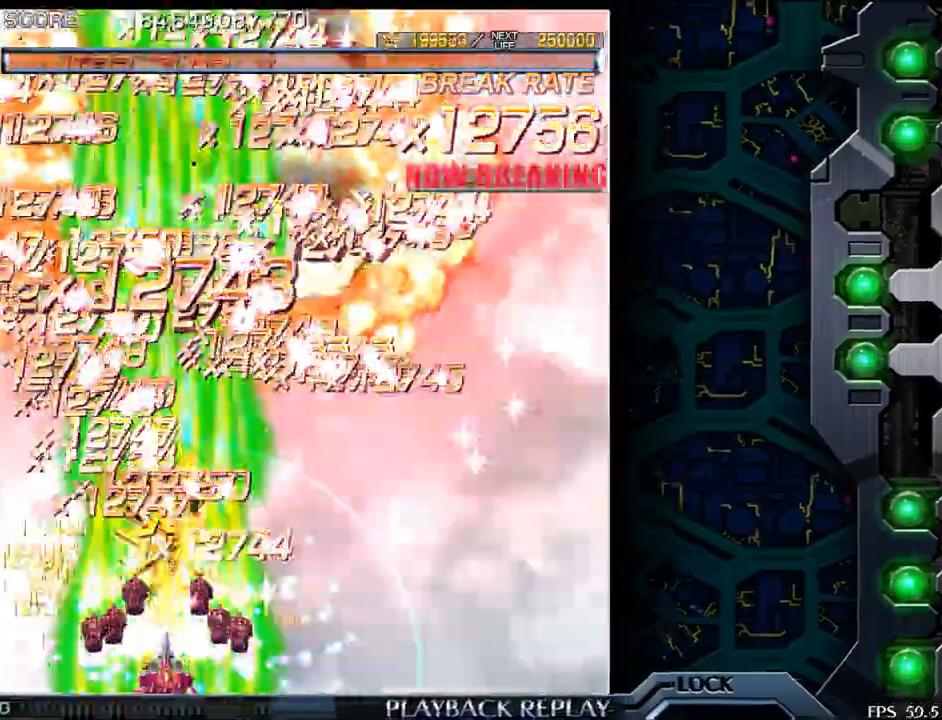
{"buttons": [], "left_stick": "up", "events": [[183, "left_stick", "up-right"], [417, "left_stick", "up"]]}
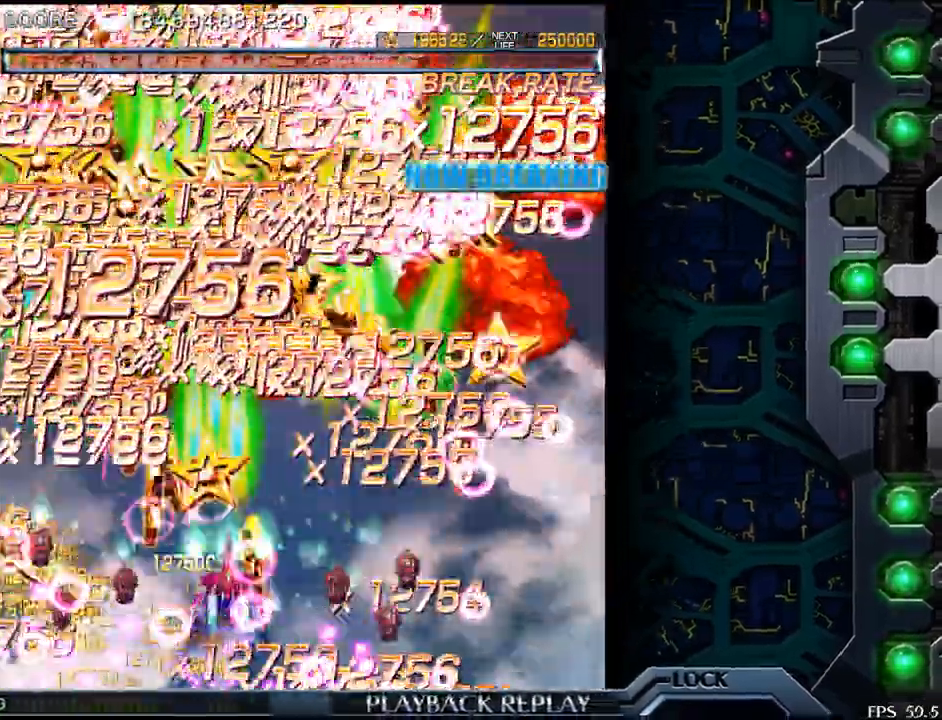
{"buttons": [], "left_stick": "center", "events": [[333, "left_stick", "center"]]}
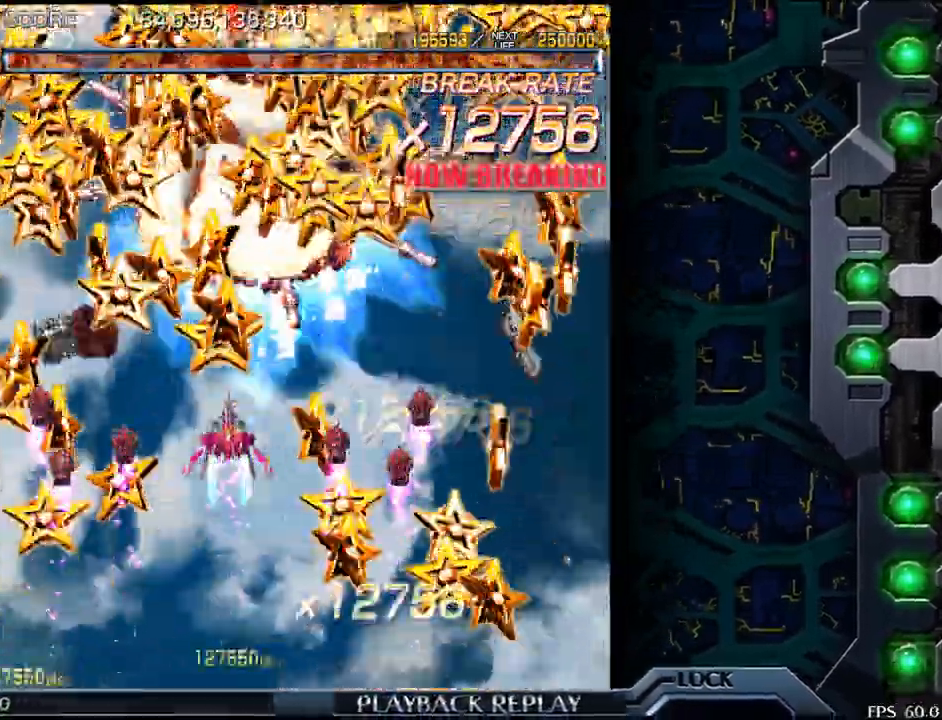
{"buttons": [], "left_stick": "down", "events": [[400, "left_stick", "down"]]}
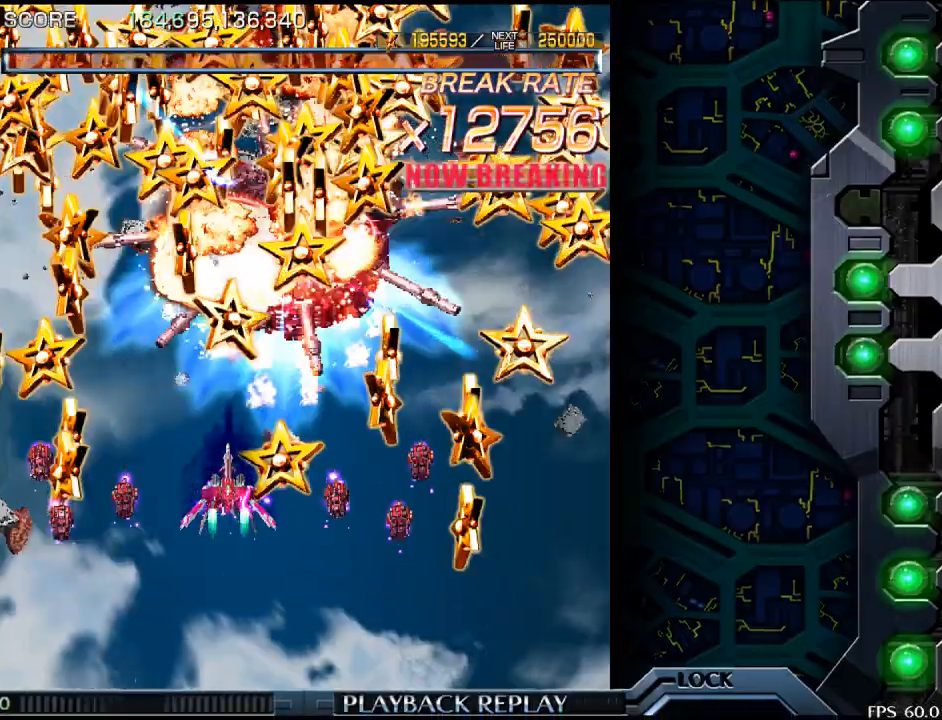
{"buttons": [], "left_stick": "center", "events": [[233, "left_stick", "center"]]}
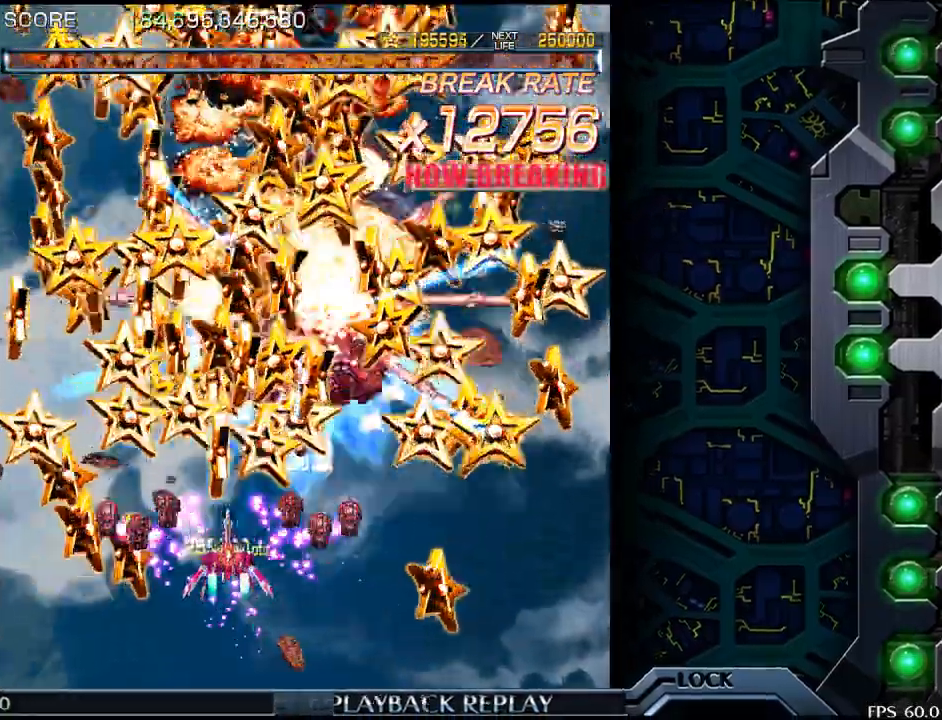
{"buttons": [], "left_stick": "center", "events": [[117, "left_stick", "down"], [300, "left_stick", "center"]]}